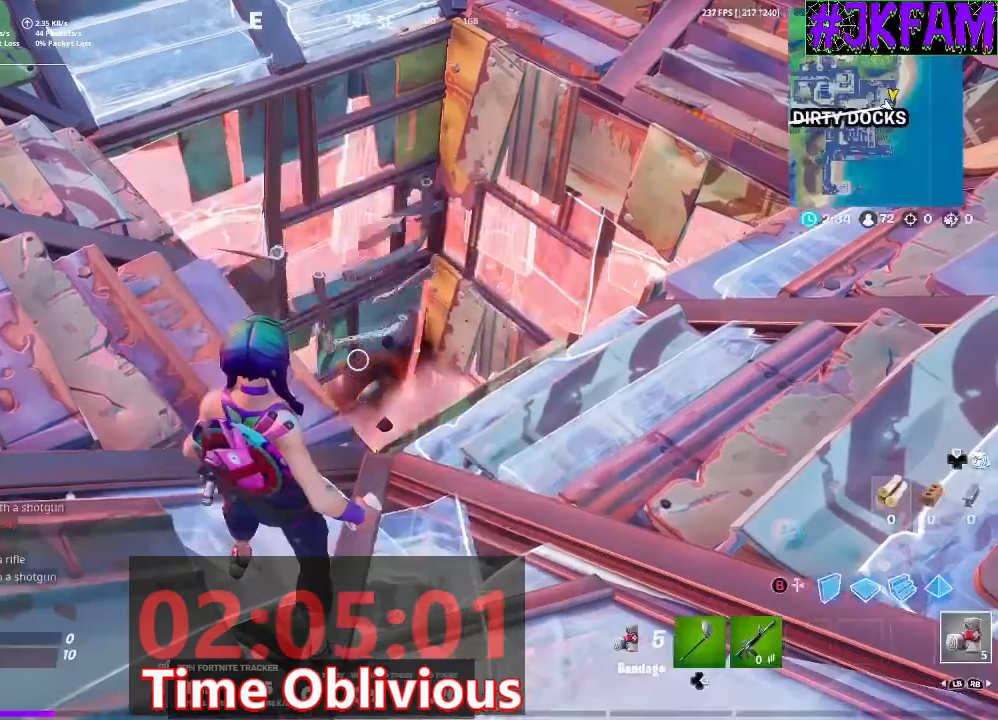
Gameplay with a controller (Xbox layout); each line is a JSON object with the inputs held at the frame after it. "events" lists button and stick changes between this image and that frame as [ms after this image, input, new state], when the widget could be followed in between.
{"buttons": [], "left_stick": "center", "right_stick": "center", "events": [[100, "right_stick", "center"]]}
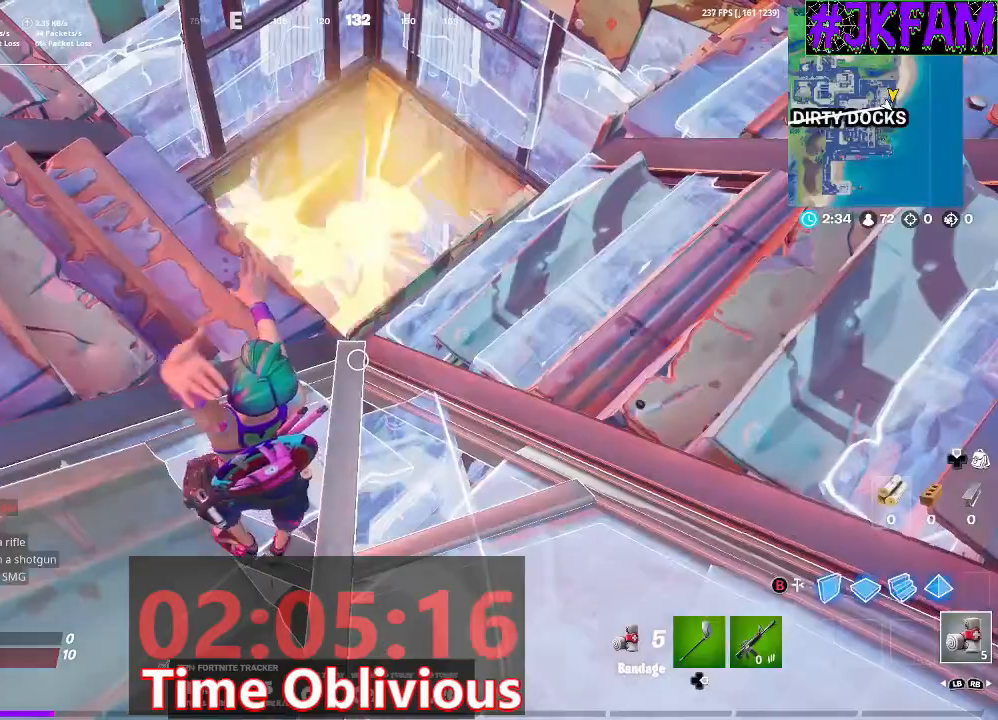
{"buttons": [], "left_stick": "center", "right_stick": "center", "events": [[101, "right_stick", "up"], [167, "right_stick", "up-left"], [367, "right_stick", "center"]]}
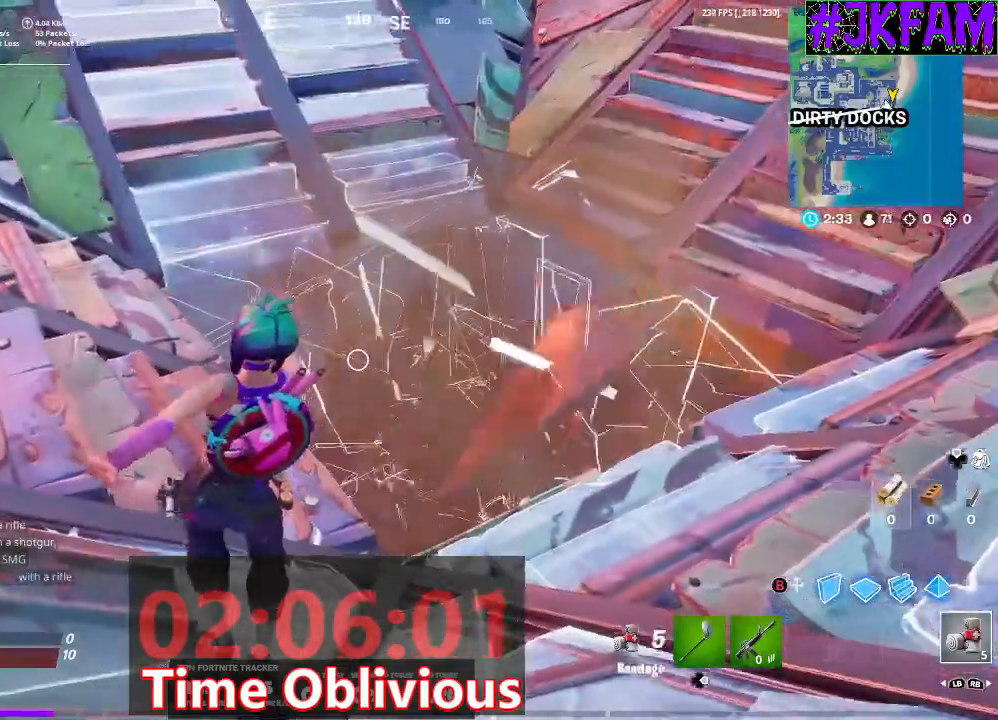
{"buttons": [], "left_stick": "center", "right_stick": "center", "events": []}
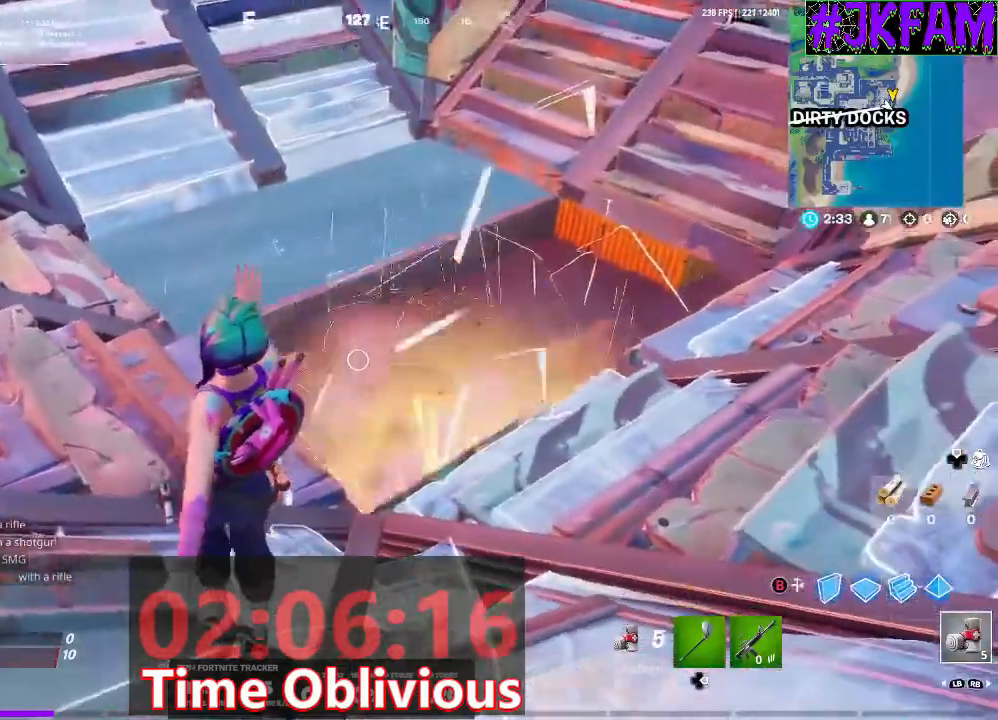
{"buttons": [], "left_stick": "center", "right_stick": "center", "events": []}
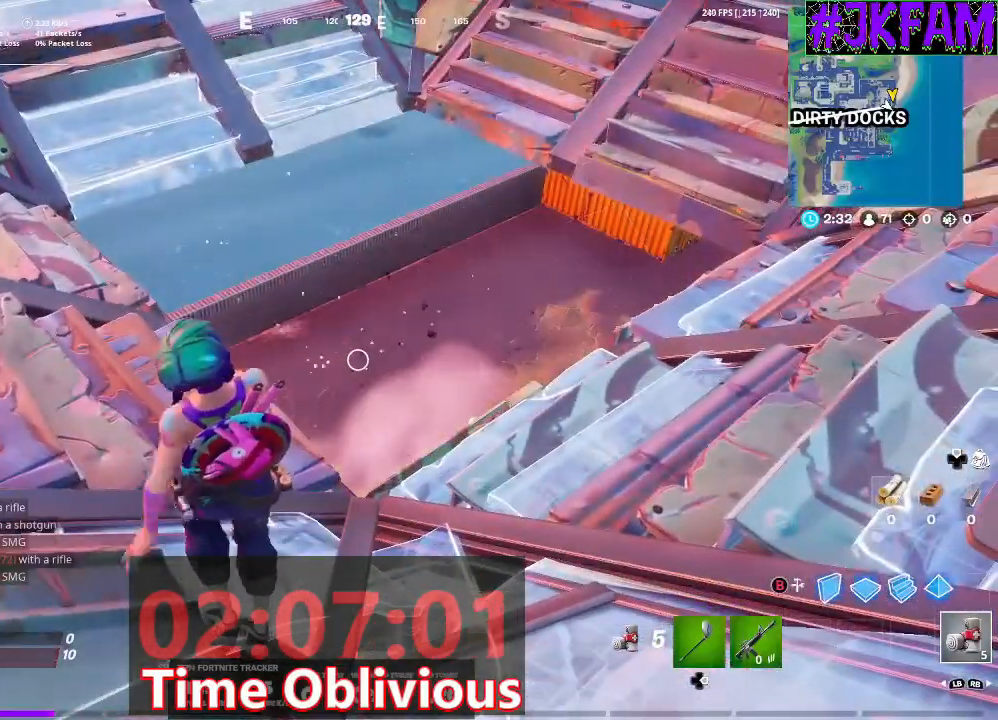
{"buttons": [], "left_stick": "center", "right_stick": "center", "events": []}
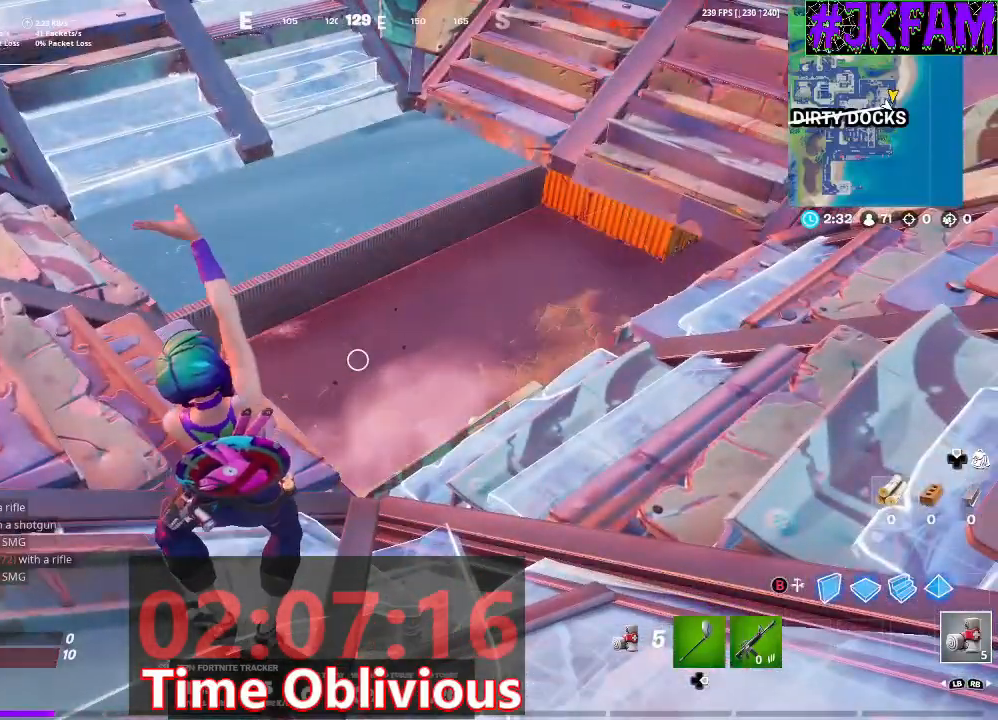
{"buttons": [], "left_stick": "center", "right_stick": "center", "events": []}
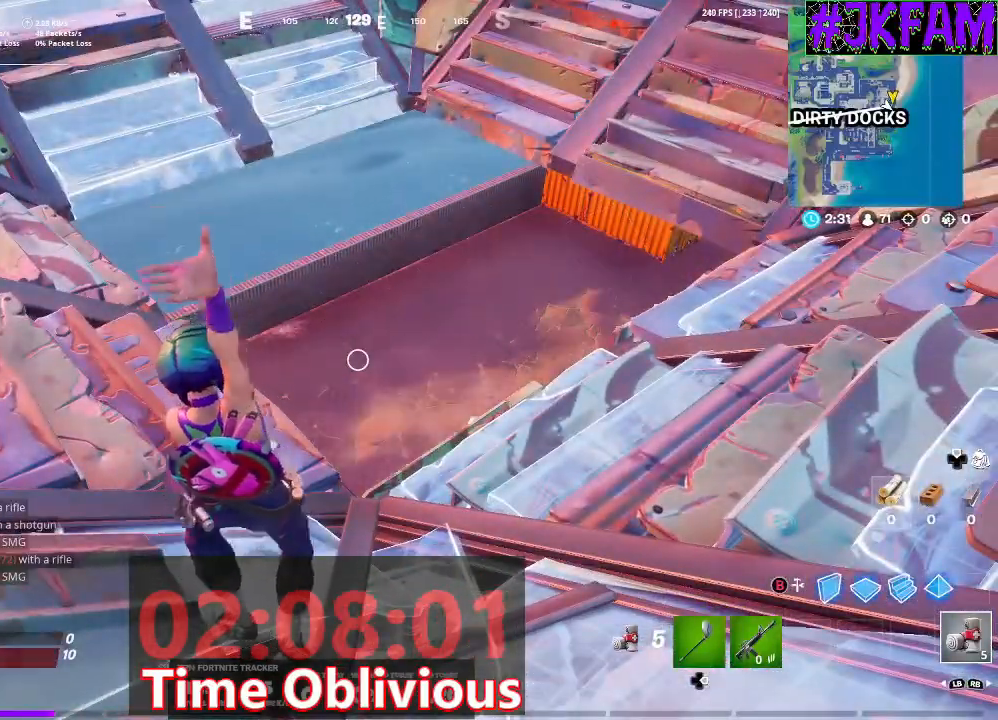
{"buttons": [], "left_stick": "up-right", "right_stick": "down", "events": [[467, "left_stick", "up-right"], [467, "right_stick", "down"]]}
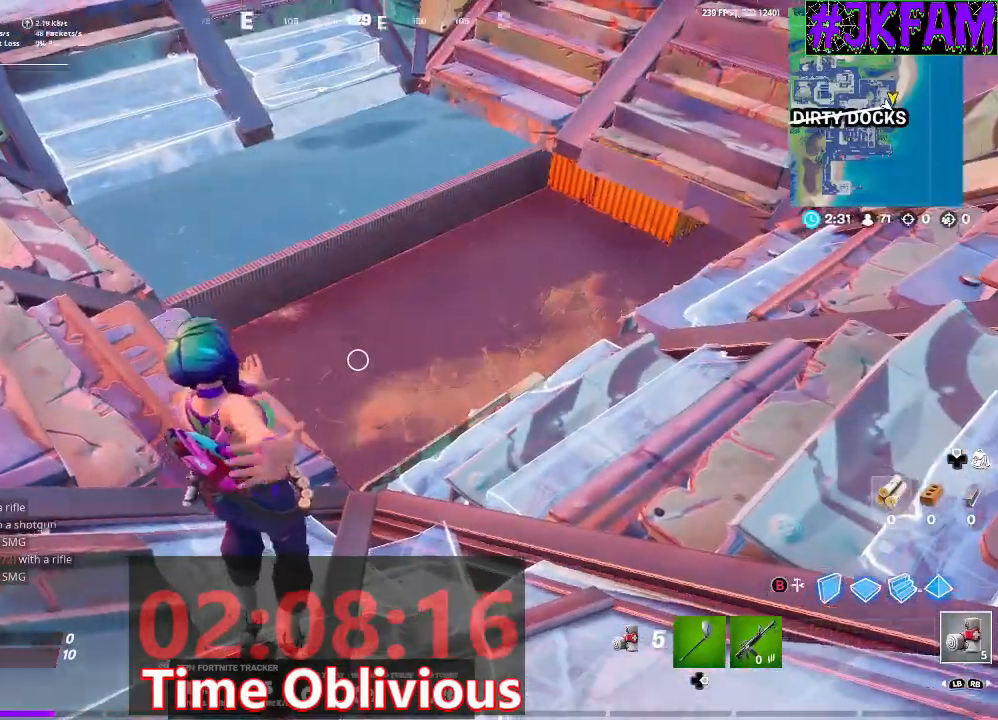
{"buttons": [], "left_stick": "up-right", "right_stick": "down-left", "events": [[201, "right_stick", "center"], [434, "right_stick", "down-left"]]}
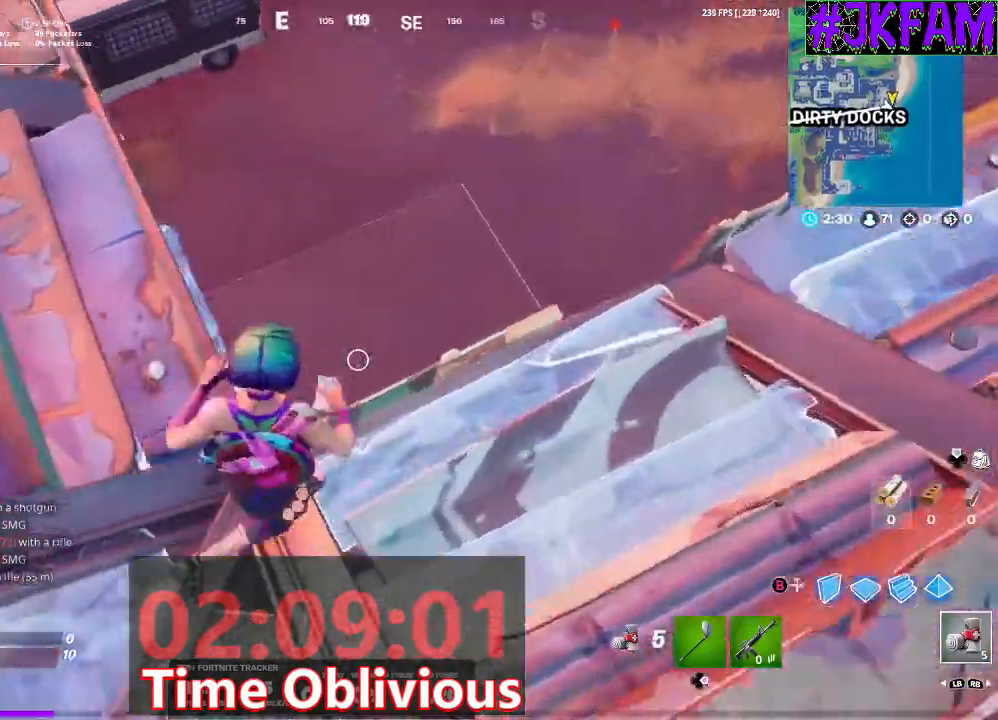
{"buttons": [], "left_stick": "up-right", "right_stick": "up-left", "events": [[233, "right_stick", "left"], [300, "L3", "down"], [434, "L3", "up"], [434, "right_stick", "up-left"]]}
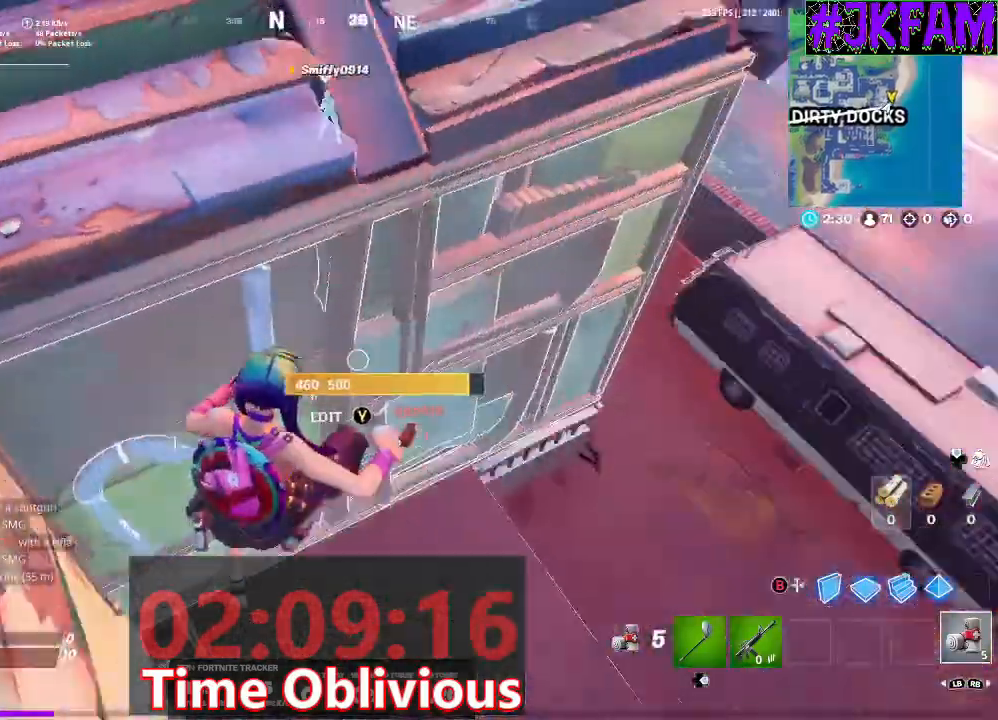
{"buttons": ["L3"], "left_stick": "up", "right_stick": "up-left", "events": [[301, "left_stick", "up"], [401, "L3", "down"]]}
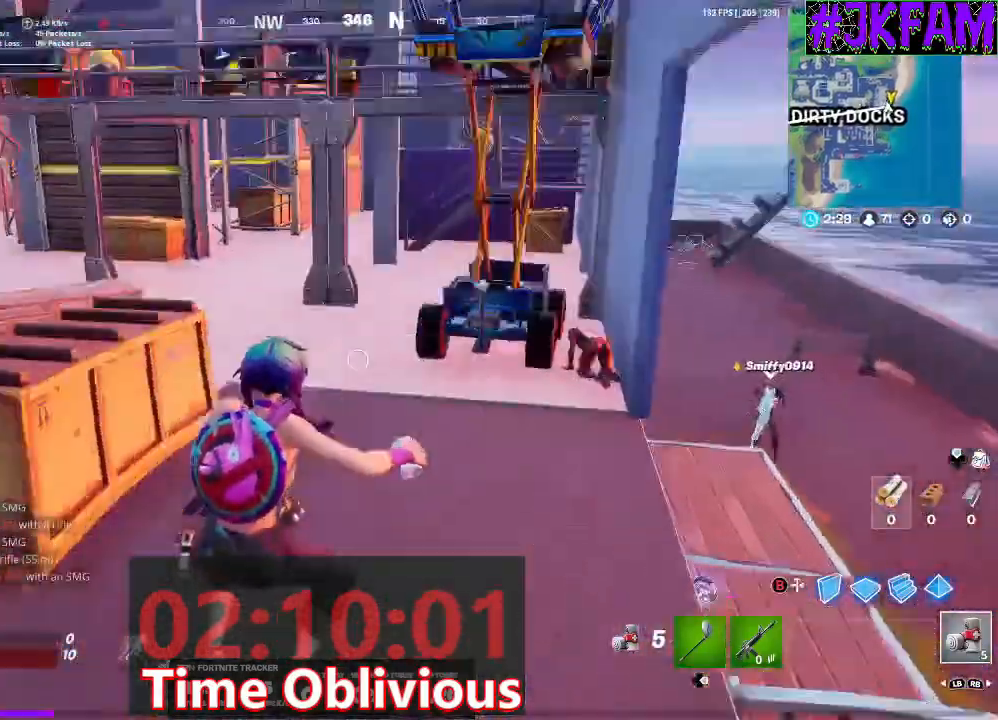
{"buttons": [], "left_stick": "up-right", "right_stick": "center", "events": [[33, "L3", "up"], [100, "right_stick", "center"], [267, "left_stick", "up-right"], [300, "L3", "down"], [400, "L3", "up"]]}
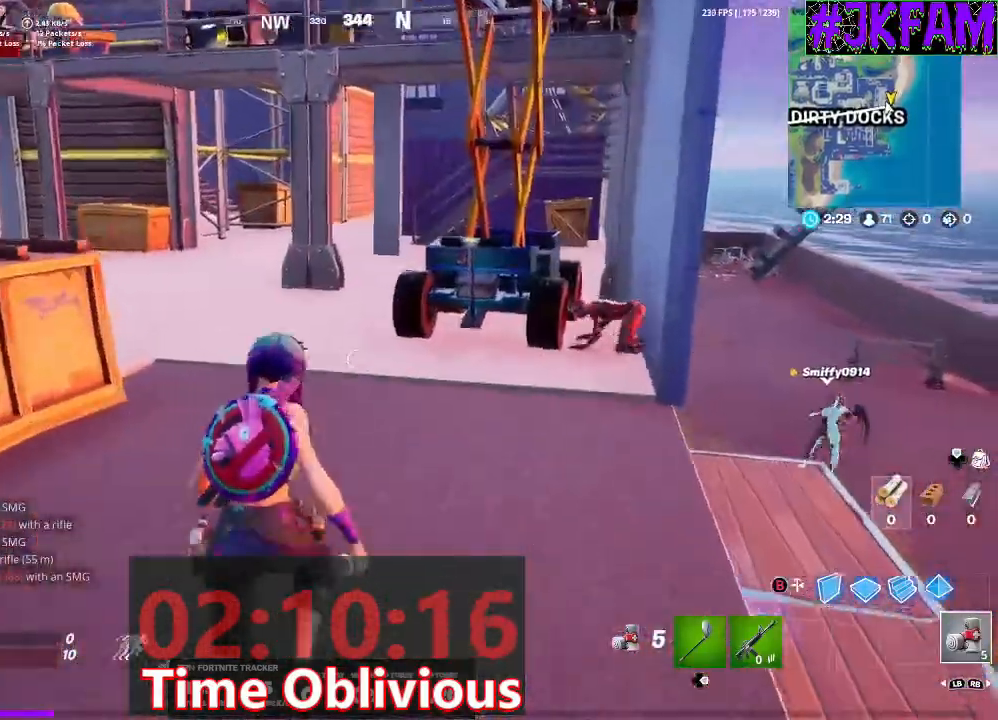
{"buttons": [], "left_stick": "up-right", "right_stick": "center", "events": []}
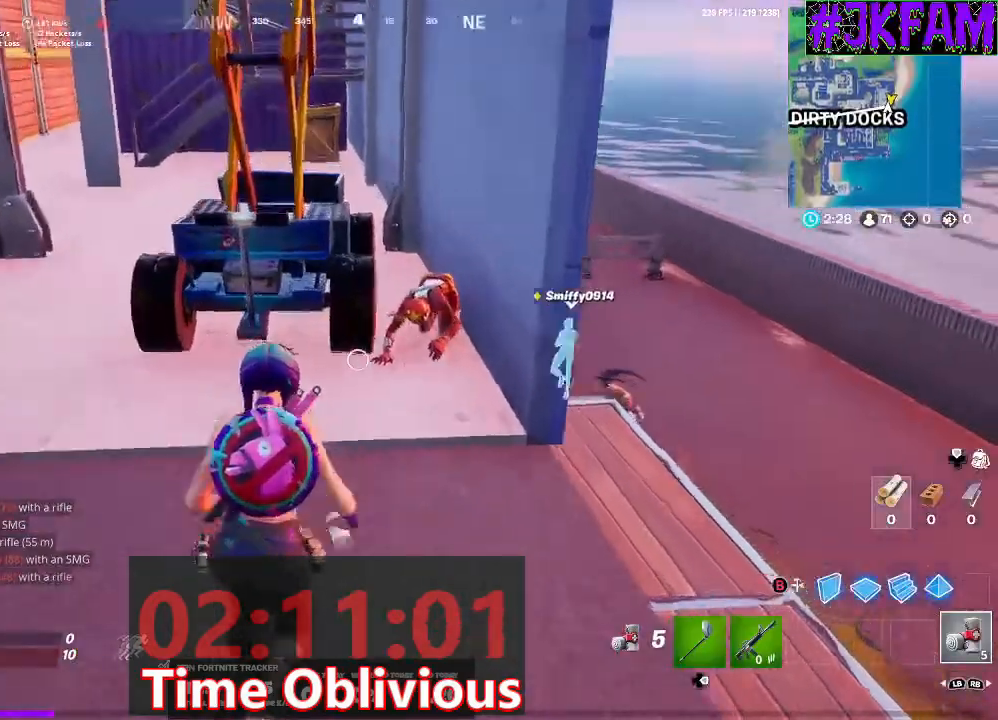
{"buttons": ["DPAD_RIGHT"], "left_stick": "down", "right_stick": "center", "events": [[334, "R3", "down"], [400, "left_stick", "center"], [467, "R3", "up"], [500, "DPAD_RIGHT", "down"], [500, "left_stick", "down"]]}
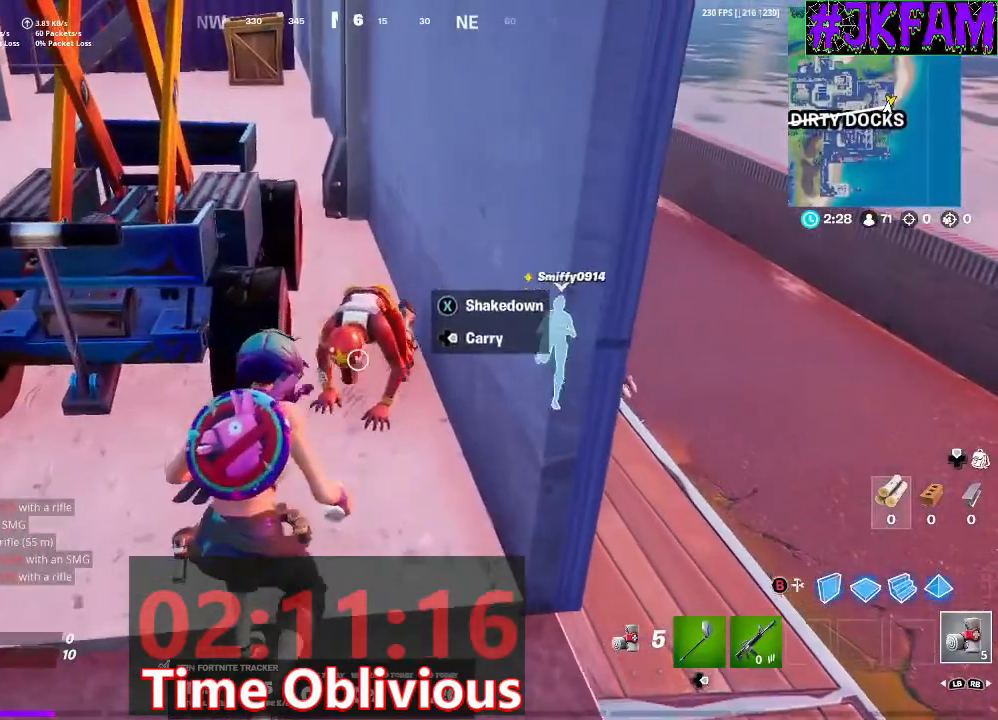
{"buttons": [], "left_stick": "center", "right_stick": "center", "events": [[101, "DPAD_RIGHT", "up"], [134, "left_stick", "center"]]}
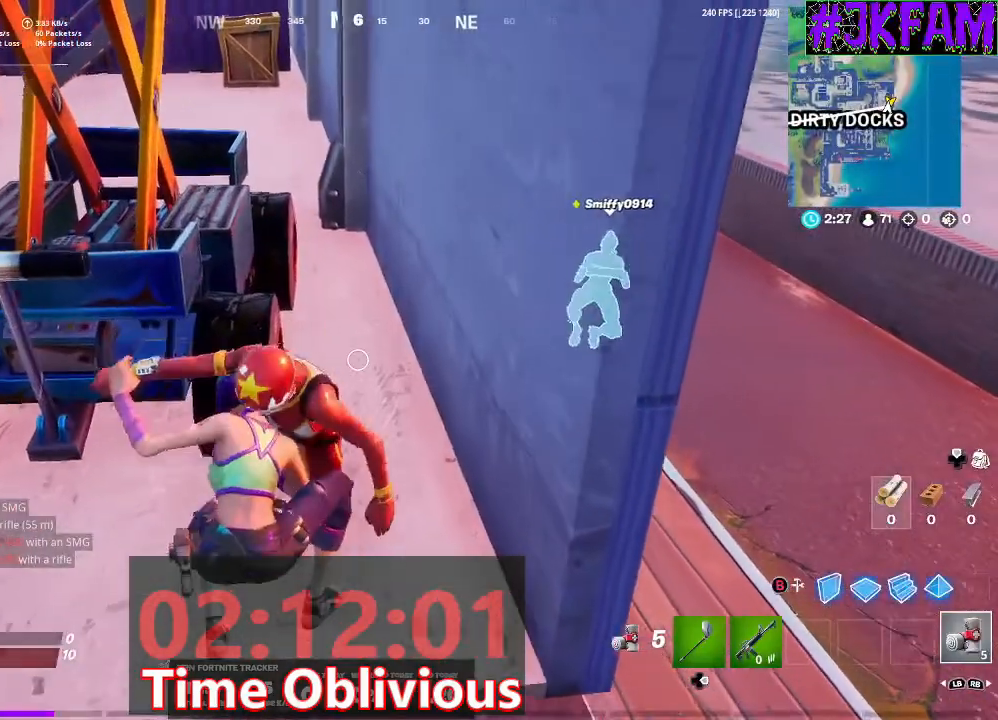
{"buttons": [], "left_stick": "up-right", "right_stick": "center", "events": [[33, "left_stick", "up-right"], [100, "R2", "down"], [300, "R2", "up"]]}
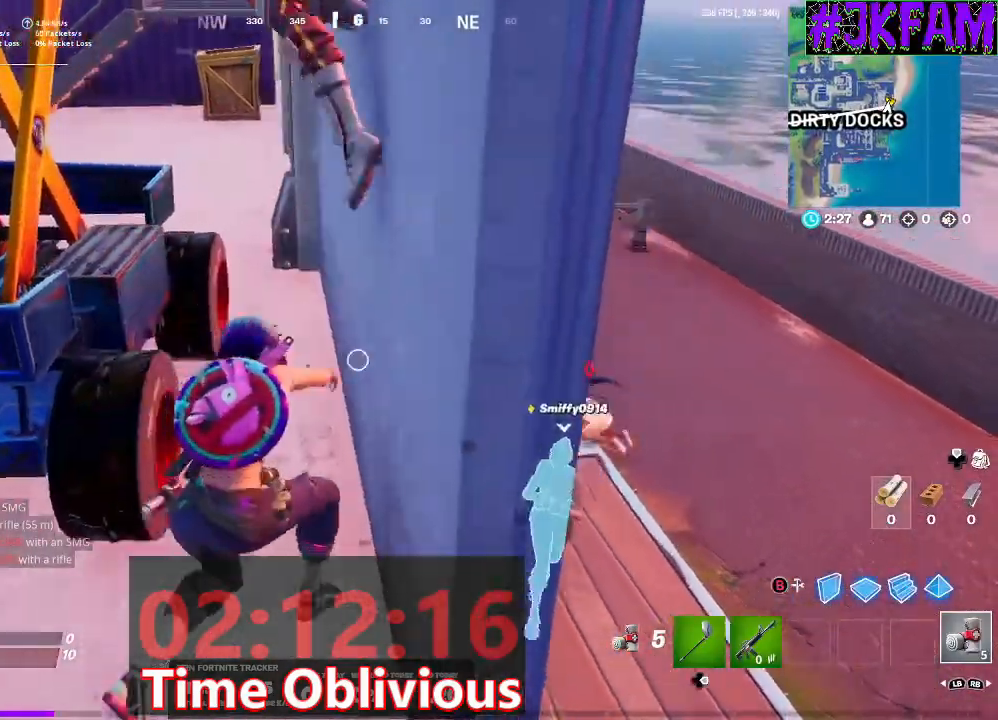
{"buttons": ["X"], "left_stick": "center", "right_stick": "center", "events": [[34, "left_stick", "up-left"], [234, "left_stick", "center"], [434, "X", "down"]]}
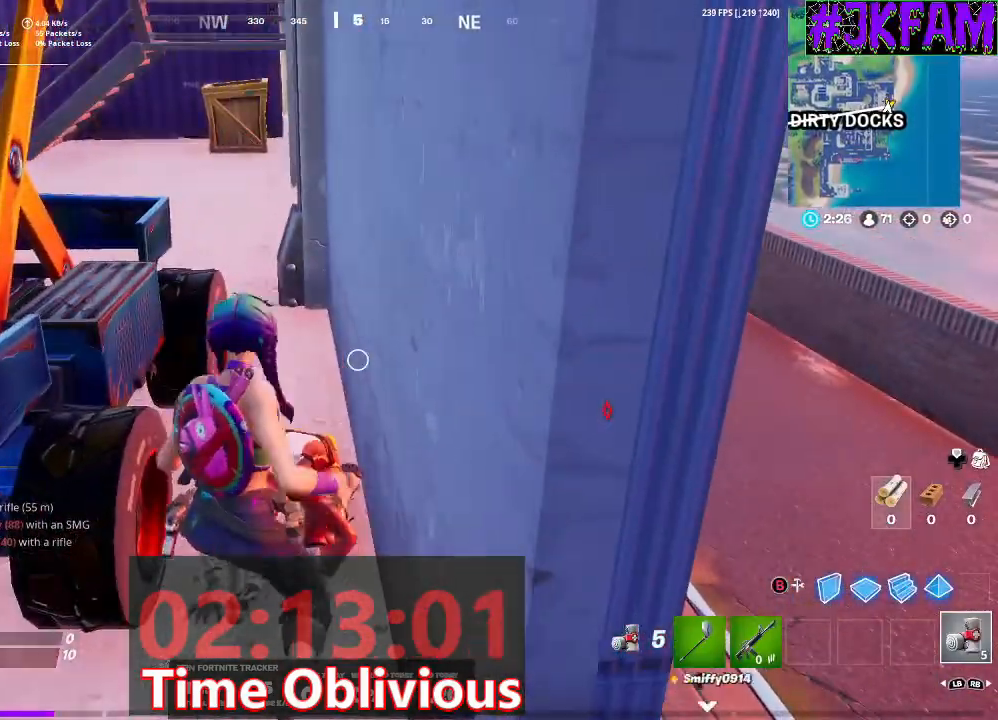
{"buttons": [], "left_stick": "down", "right_stick": "center", "events": [[33, "X", "up"], [100, "X", "down"], [200, "X", "up"], [300, "X", "down"], [367, "X", "up"], [467, "left_stick", "down"]]}
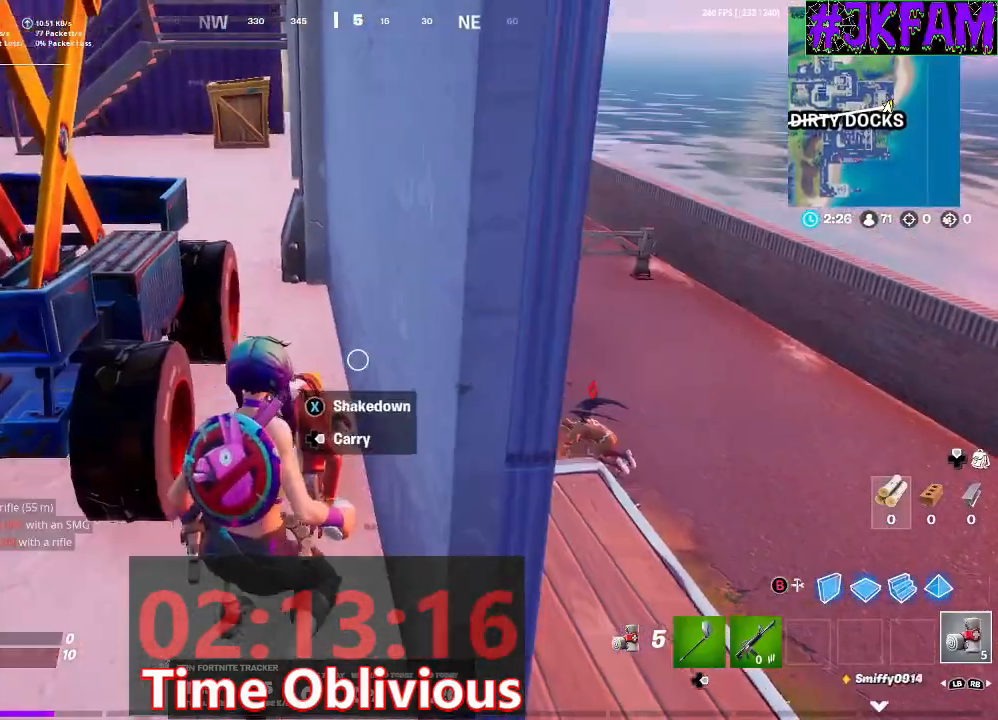
{"buttons": [], "left_stick": "center", "right_stick": "center", "events": [[134, "left_stick", "center"], [267, "DPAD_RIGHT", "down"], [334, "DPAD_RIGHT", "up"]]}
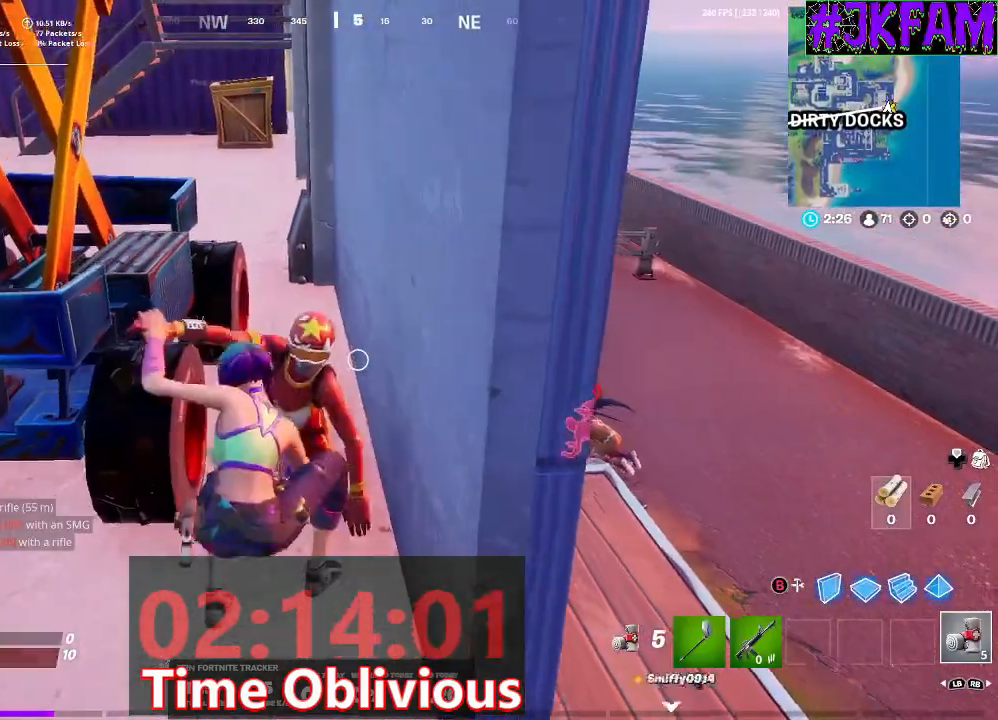
{"buttons": ["R2"], "left_stick": "center", "right_stick": "center", "events": [[267, "R2", "down"], [467, "R2", "up"], [500, "R2", "down"]]}
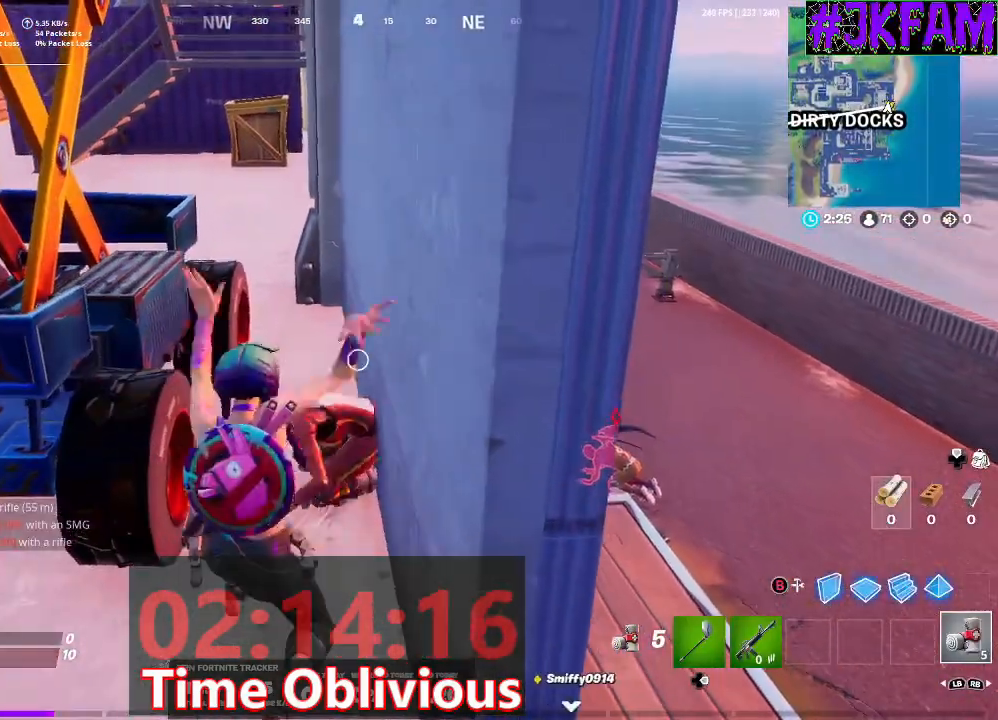
{"buttons": [], "left_stick": "center", "right_stick": "center", "events": [[167, "R2", "up"], [367, "A", "down"], [501, "A", "up"]]}
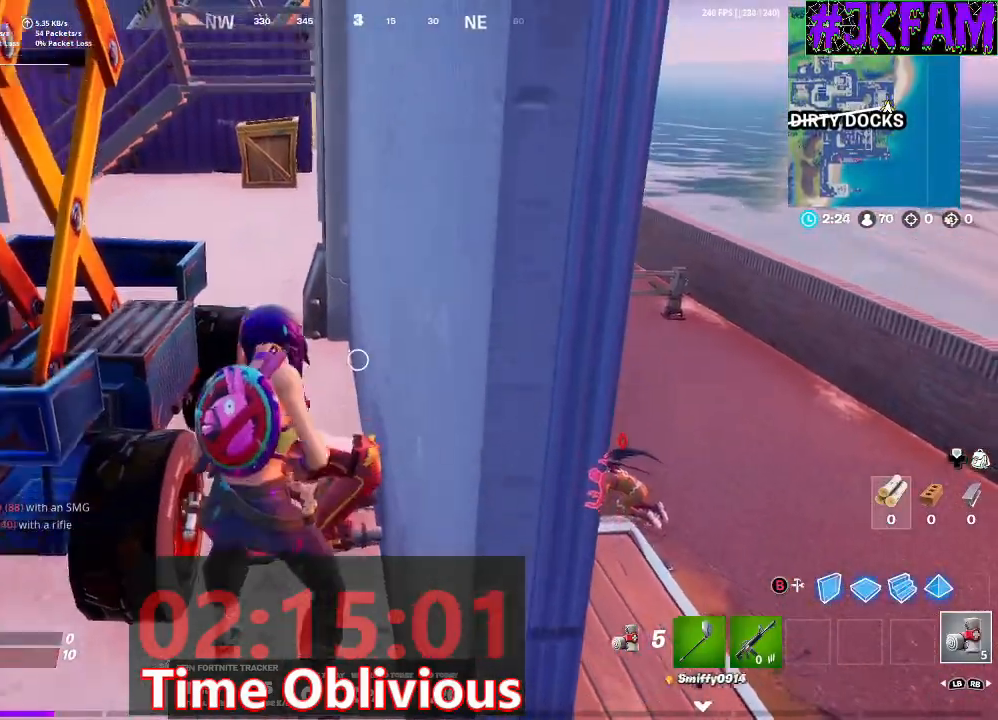
{"buttons": [], "left_stick": "center", "right_stick": "center", "events": [[233, "DPAD_RIGHT", "down"], [400, "DPAD_RIGHT", "up"]]}
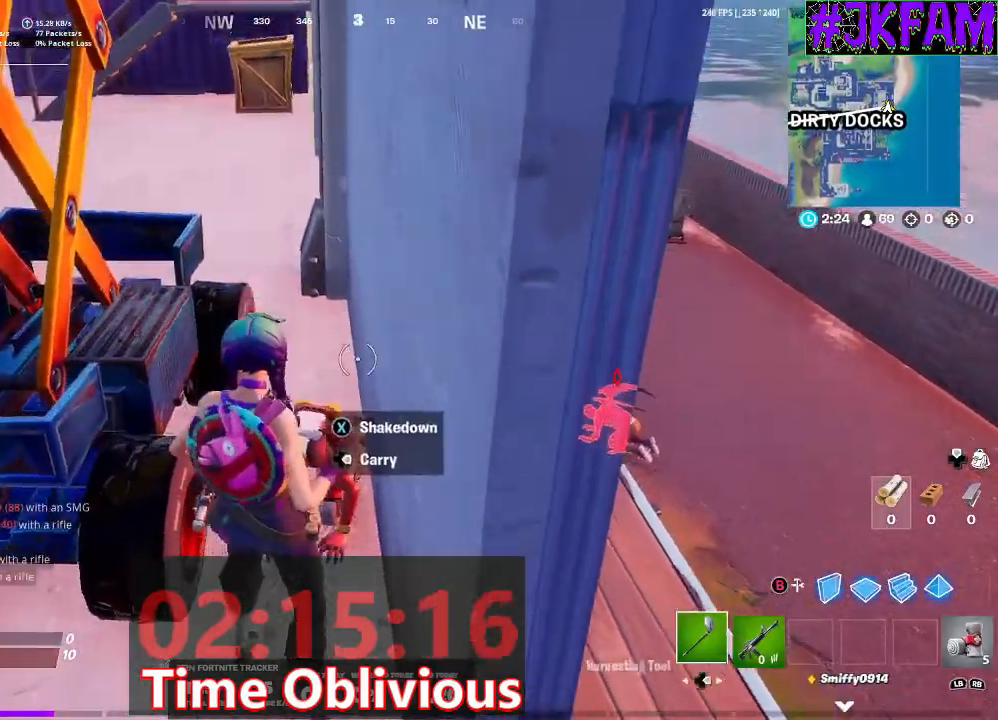
{"buttons": [], "left_stick": "center", "right_stick": "center", "events": [[67, "left_stick", "down-left"], [234, "left_stick", "down"], [267, "R3", "down"], [367, "left_stick", "center"], [401, "R3", "up"]]}
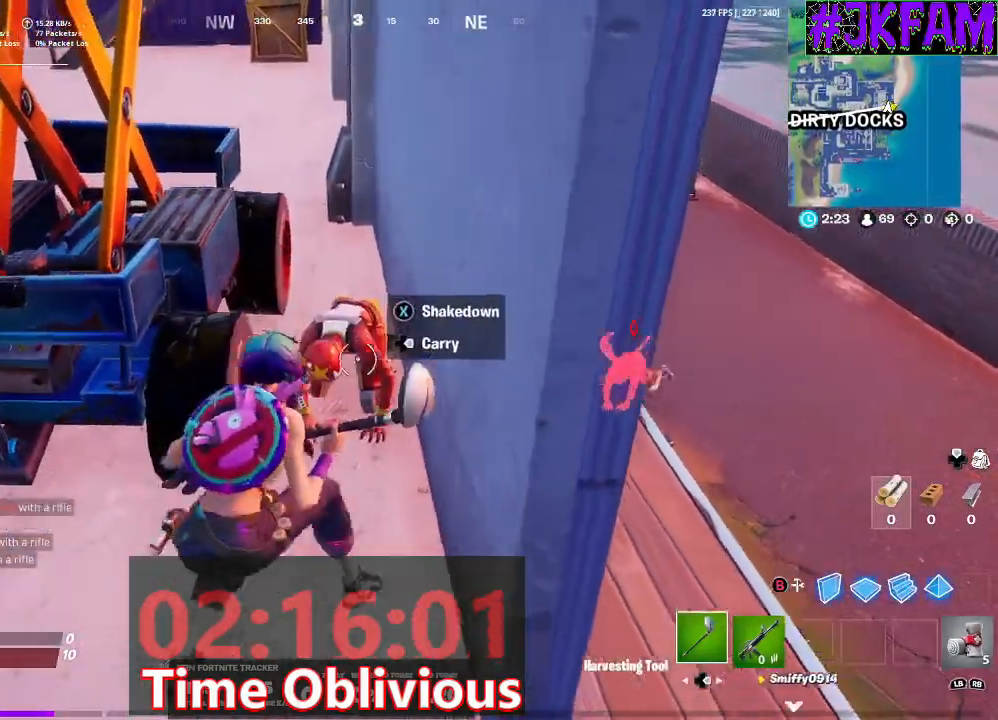
{"buttons": ["R2"], "left_stick": "center", "right_stick": "center", "events": [[67, "left_stick", "up"], [167, "R2", "down"], [233, "left_stick", "center"]]}